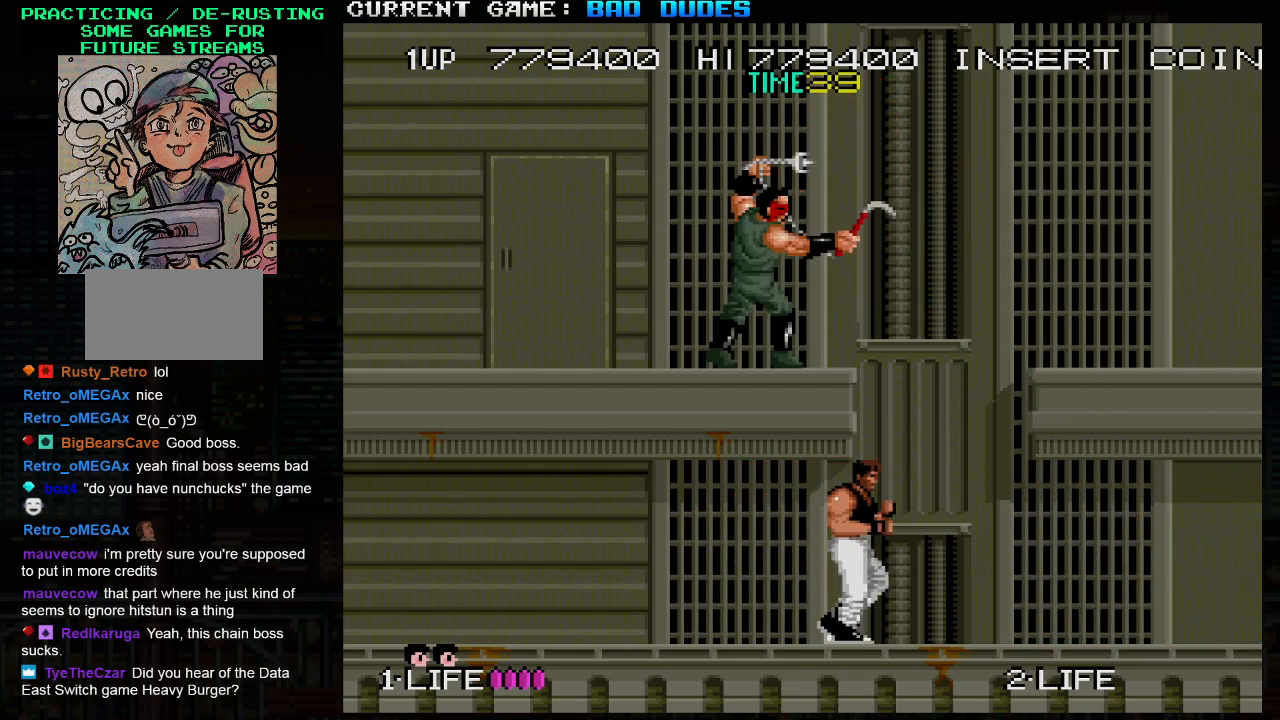
Gameplay with a controller (arcade stick); each line is a JSON object with the inputs held at the frame after it. "events" lists button and stick changes between this image and that frame as [ms after this image, input, new state], when the widget could be followed in between. Not read: L3 R3.
{"buttons": [], "left_stick": "right", "events": []}
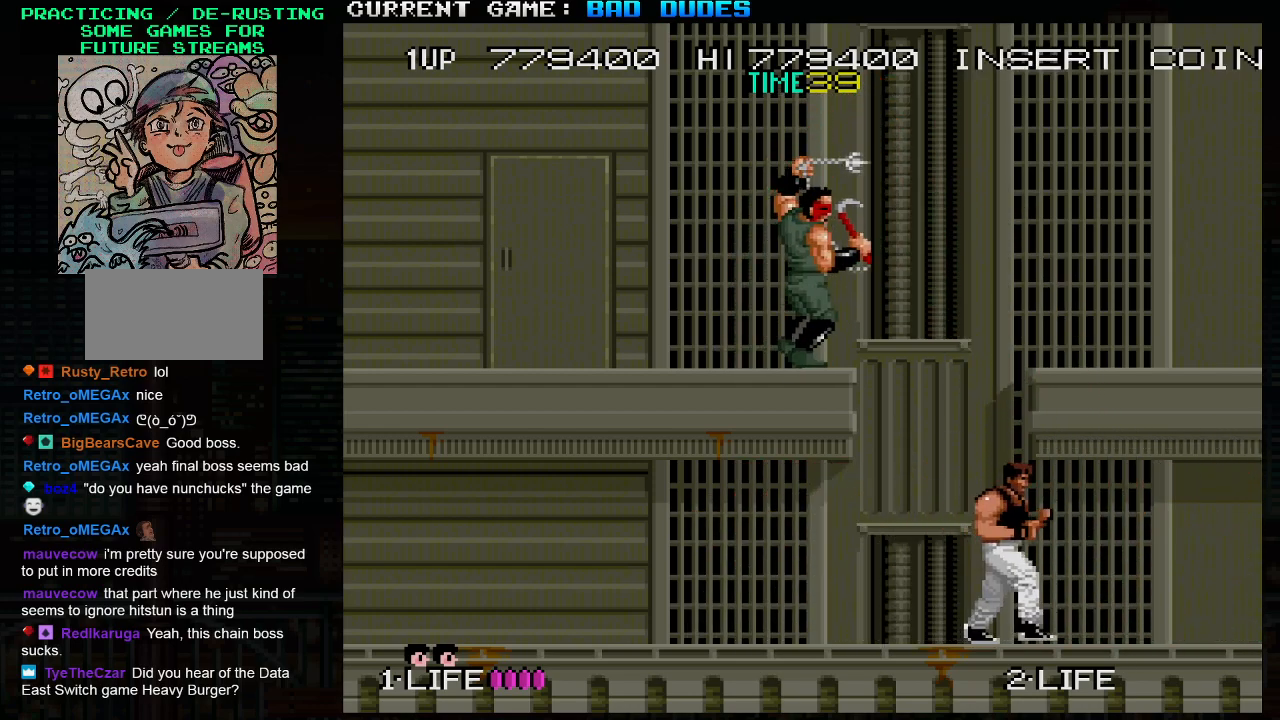
{"buttons": ["SQUARE"], "left_stick": "left", "events": [[383, "left_stick", "left"], [417, "SQUARE", "down"]]}
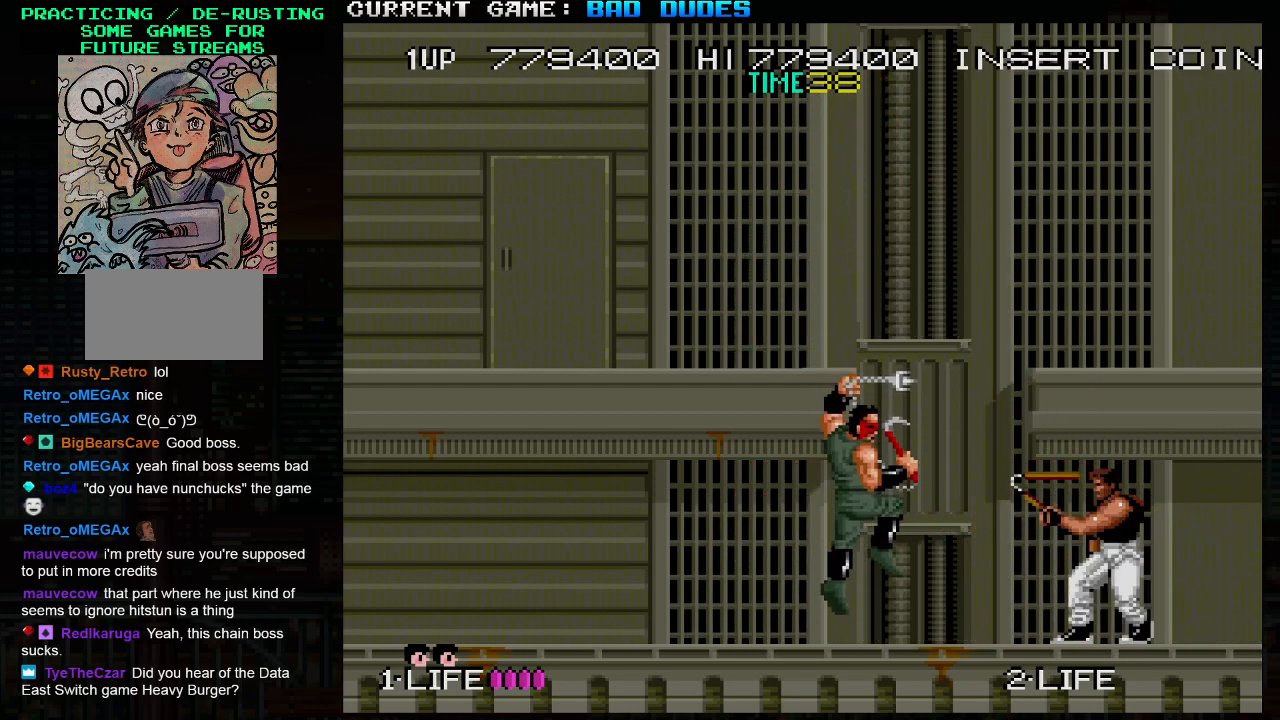
{"buttons": [], "left_stick": "center", "events": [[33, "SQUARE", "up"], [67, "left_stick", "center"], [350, "SQUARE", "down"], [467, "SQUARE", "up"]]}
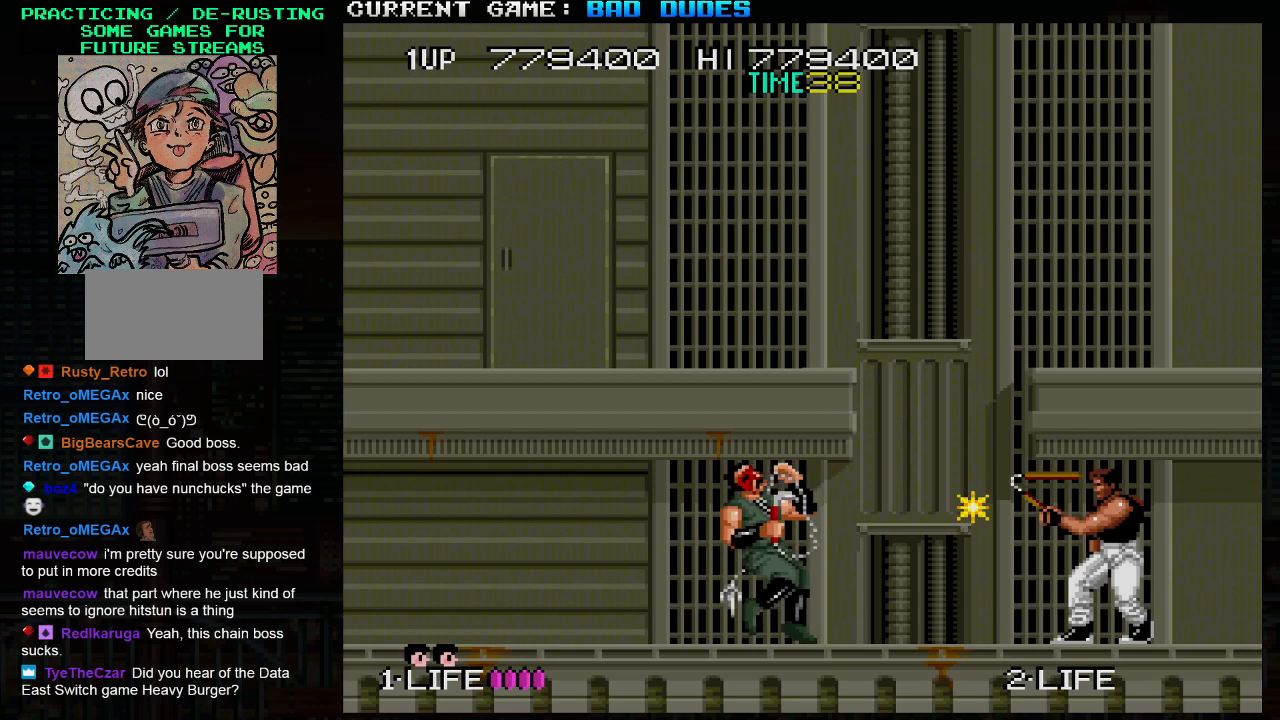
{"buttons": [], "left_stick": "center", "events": []}
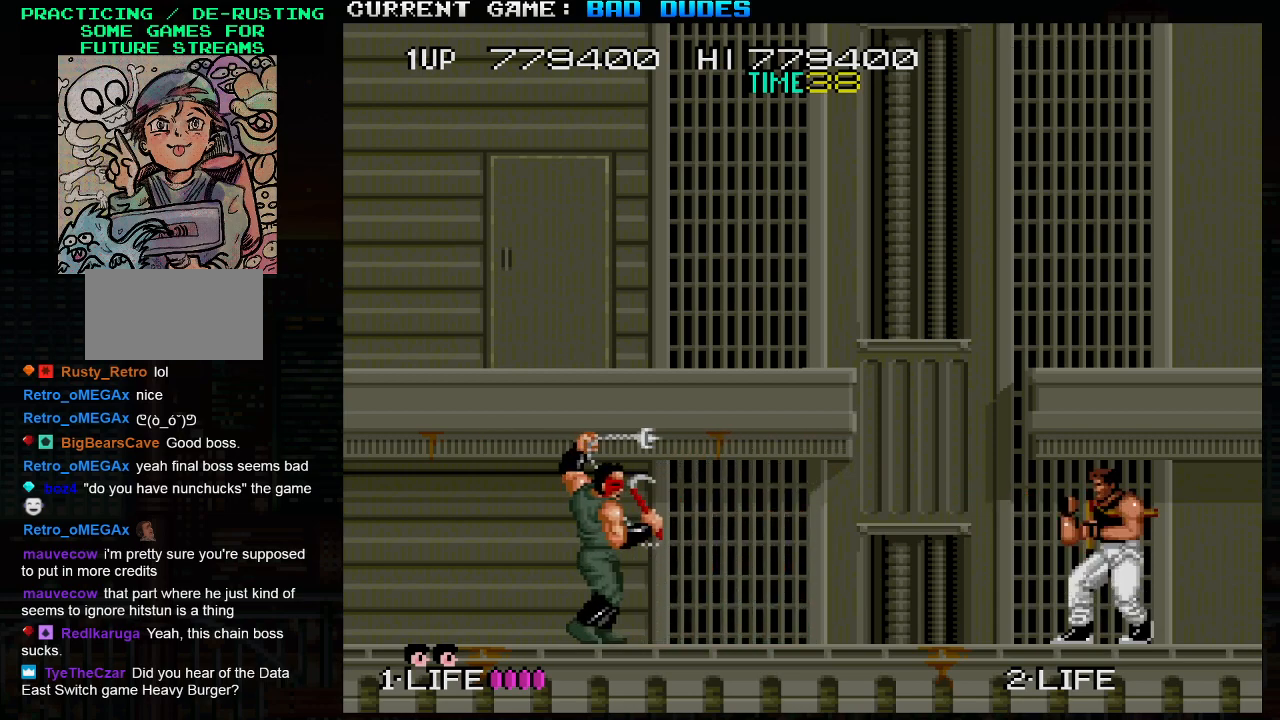
{"buttons": [], "left_stick": "center", "events": [[117, "left_stick", "left"], [433, "left_stick", "center"]]}
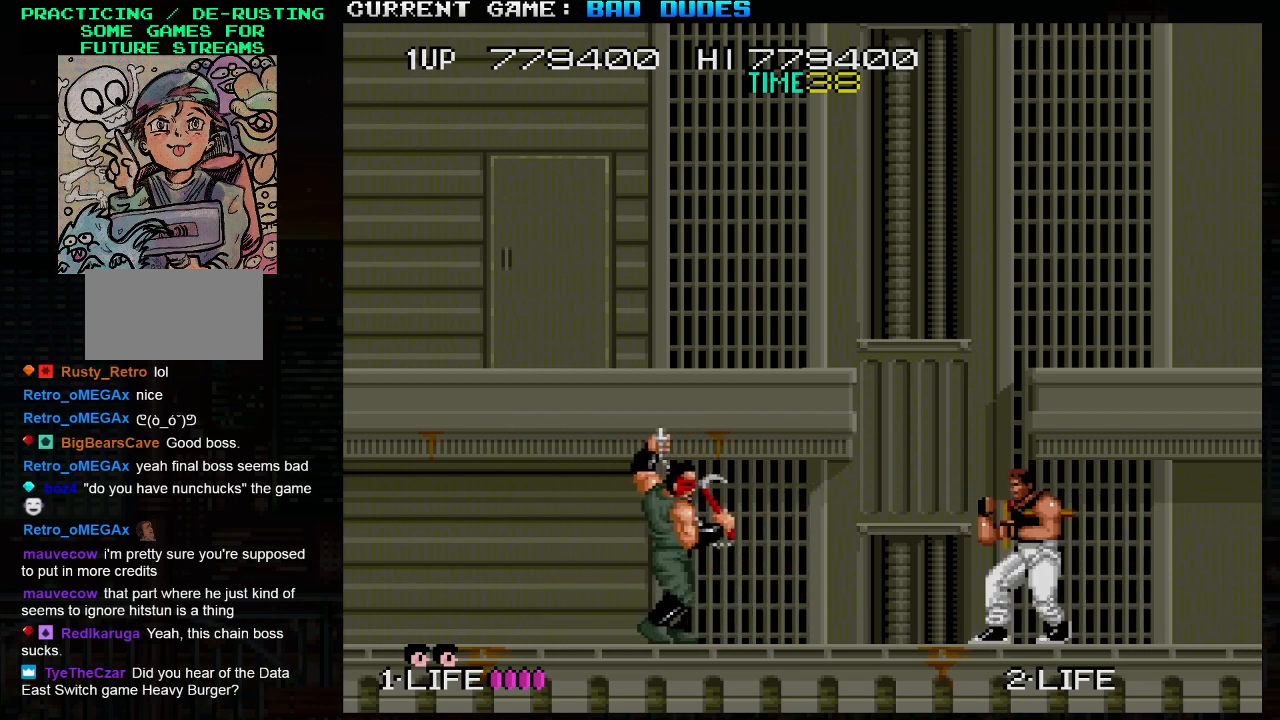
{"buttons": [], "left_stick": "center", "events": [[83, "SQUARE", "down"], [183, "SQUARE", "up"]]}
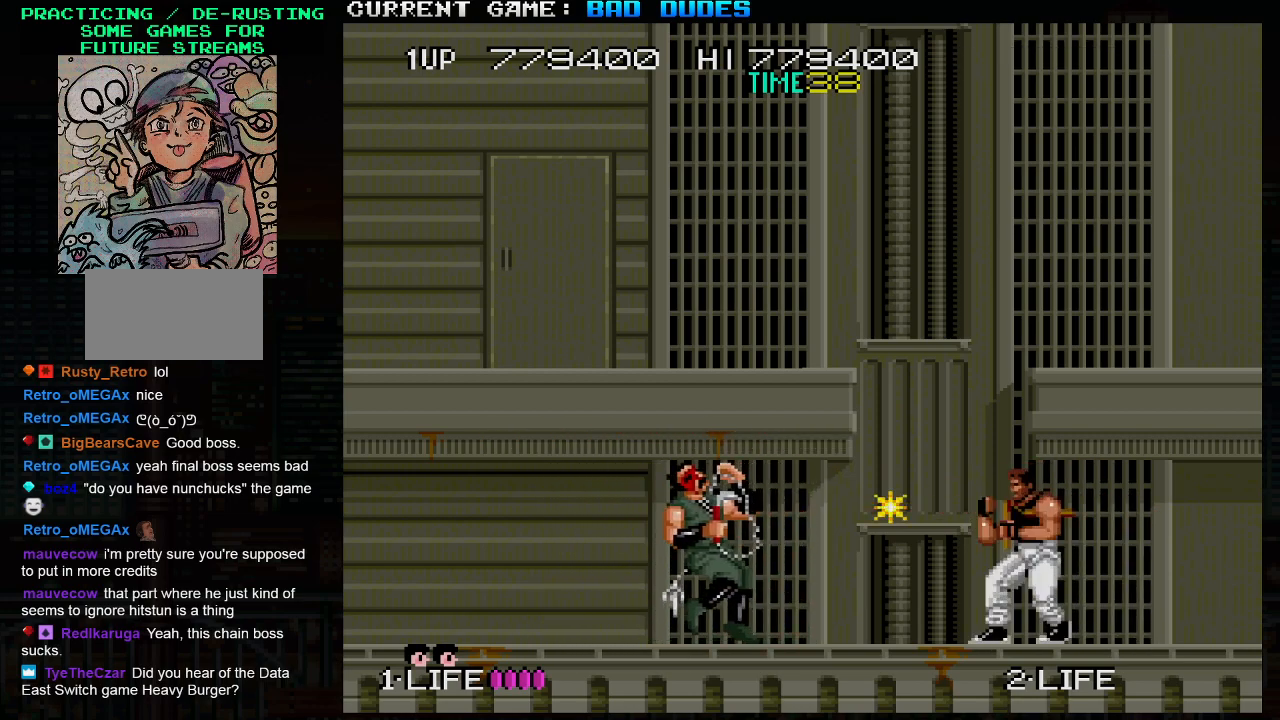
{"buttons": [], "left_stick": "center", "events": []}
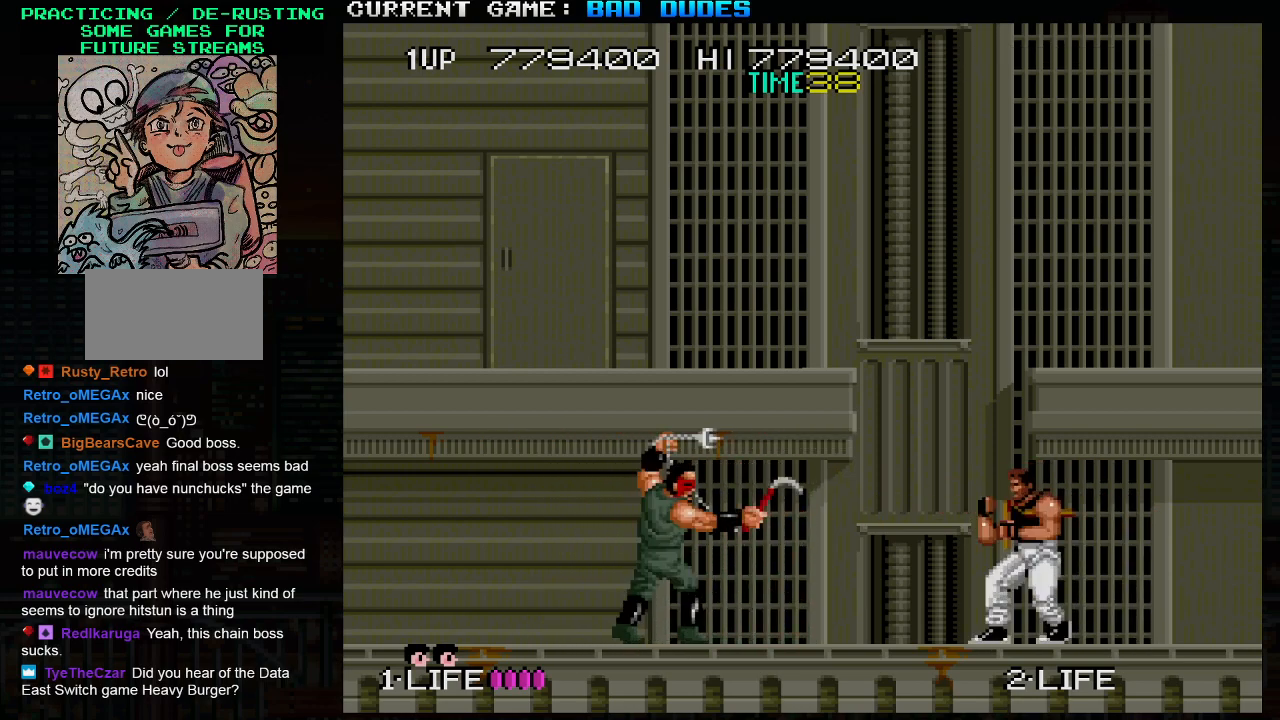
{"buttons": ["SQUARE"], "left_stick": "center", "events": [[450, "SQUARE", "down"]]}
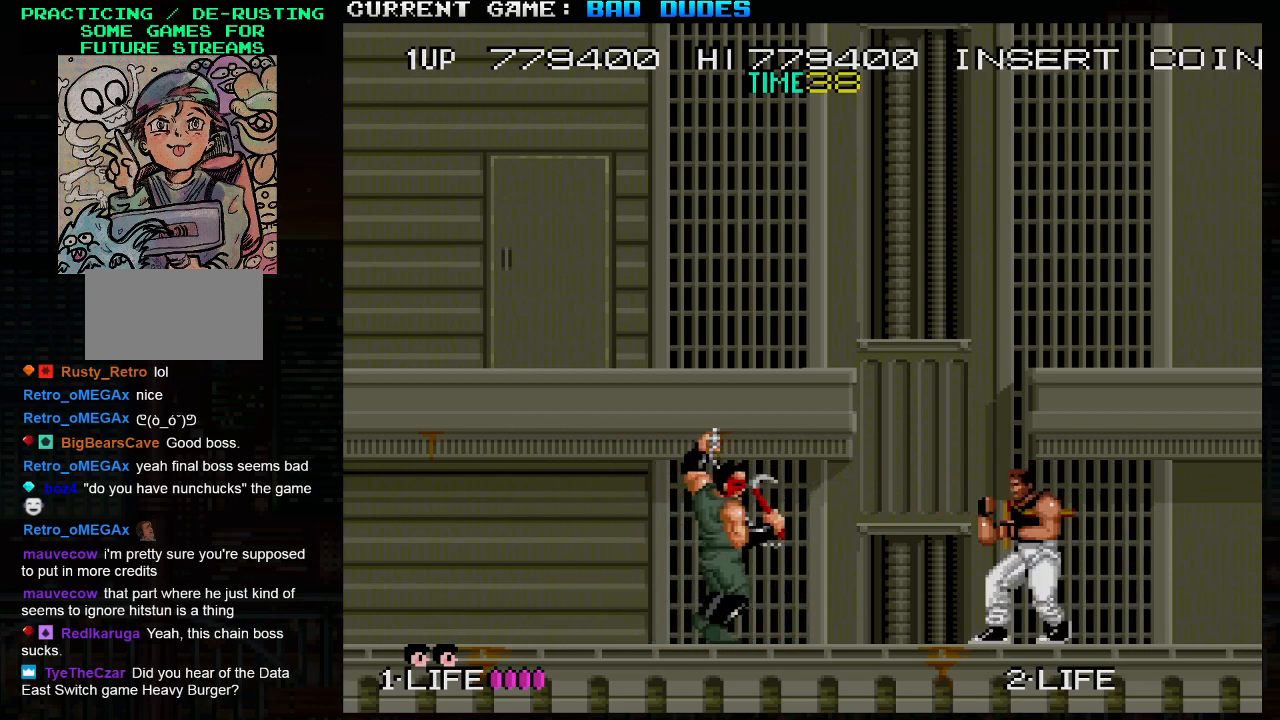
{"buttons": [], "left_stick": "center", "events": [[50, "SQUARE", "up"]]}
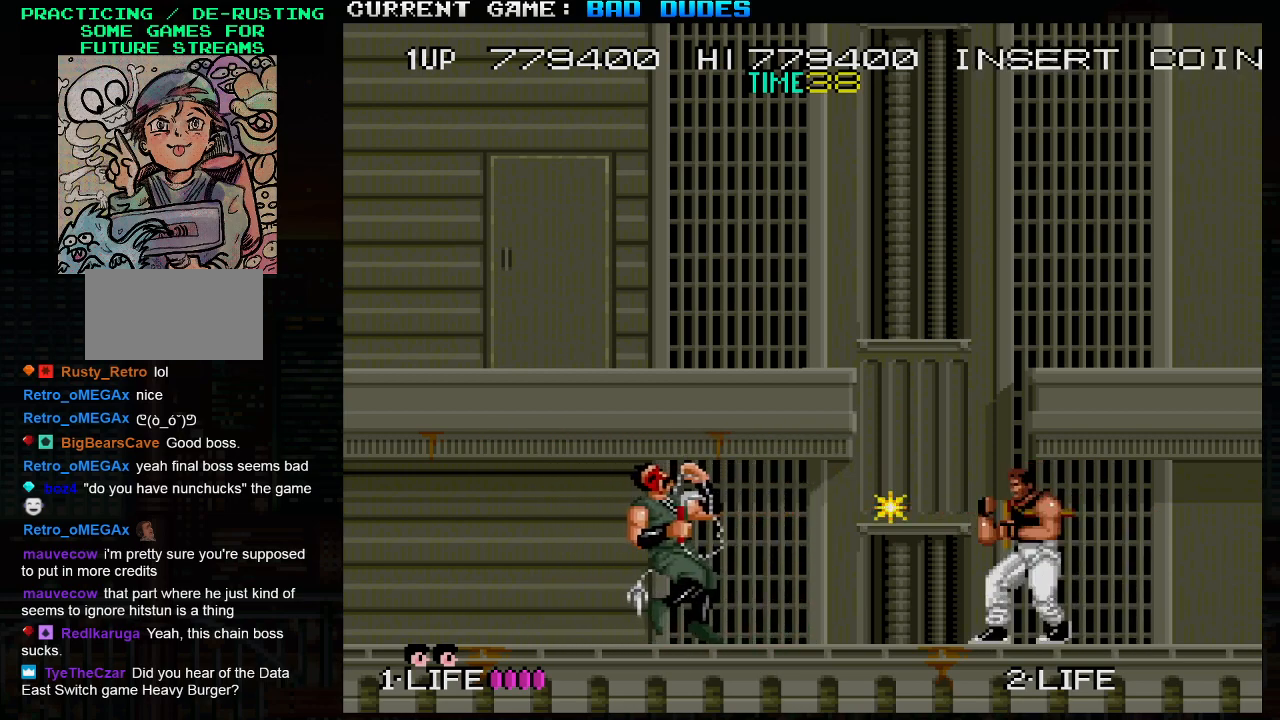
{"buttons": [], "left_stick": "center", "events": []}
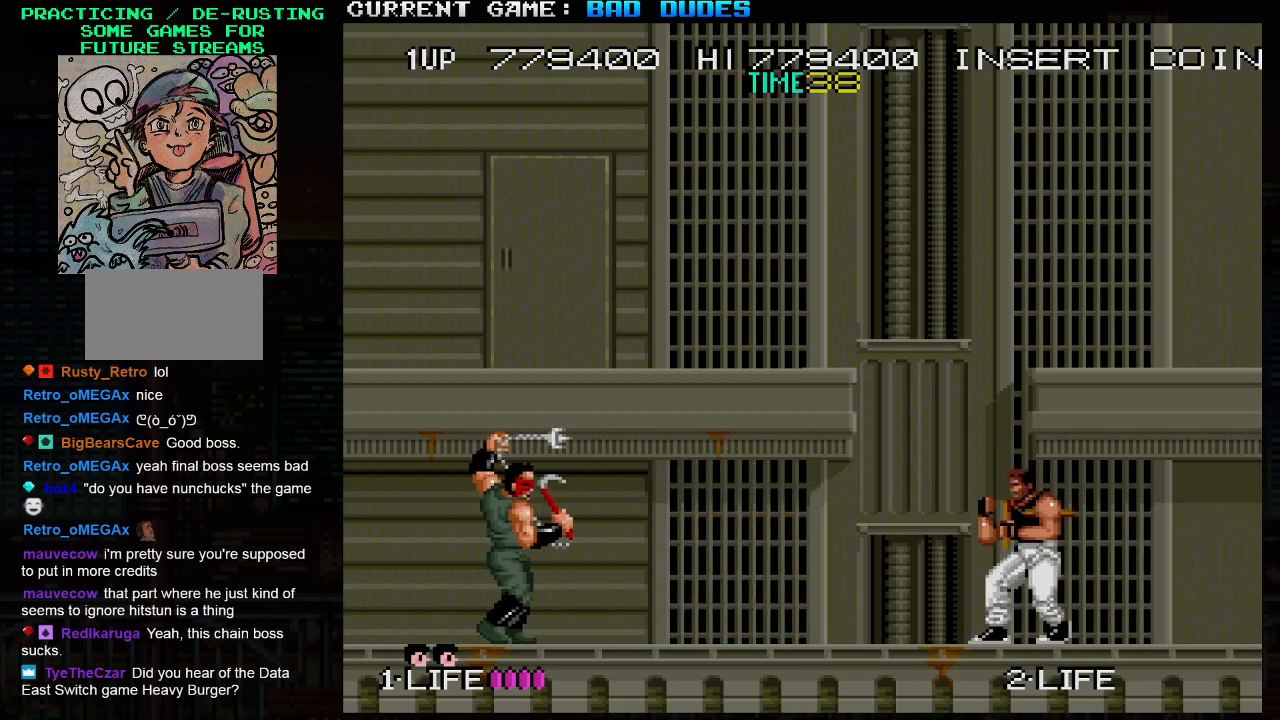
{"buttons": [], "left_stick": "left", "events": [[267, "left_stick", "left"]]}
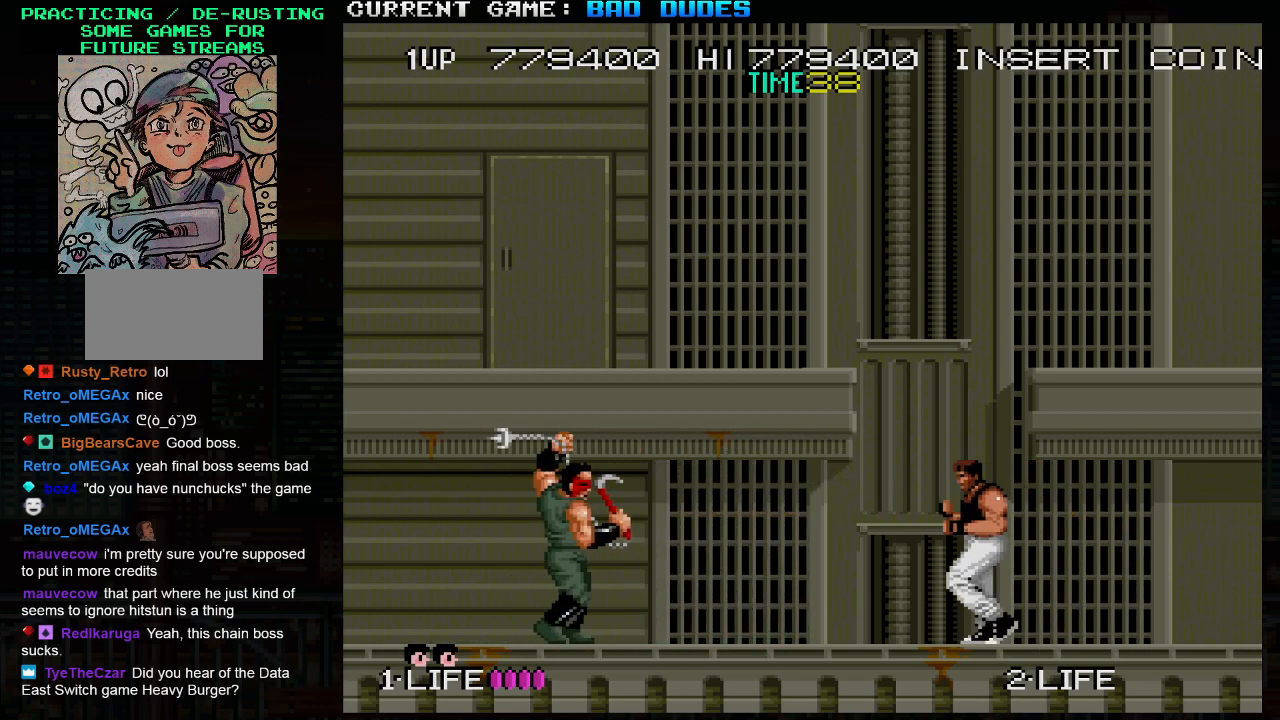
{"buttons": [], "left_stick": "center", "events": [[133, "SQUARE", "down"], [133, "left_stick", "center"], [250, "SQUARE", "up"]]}
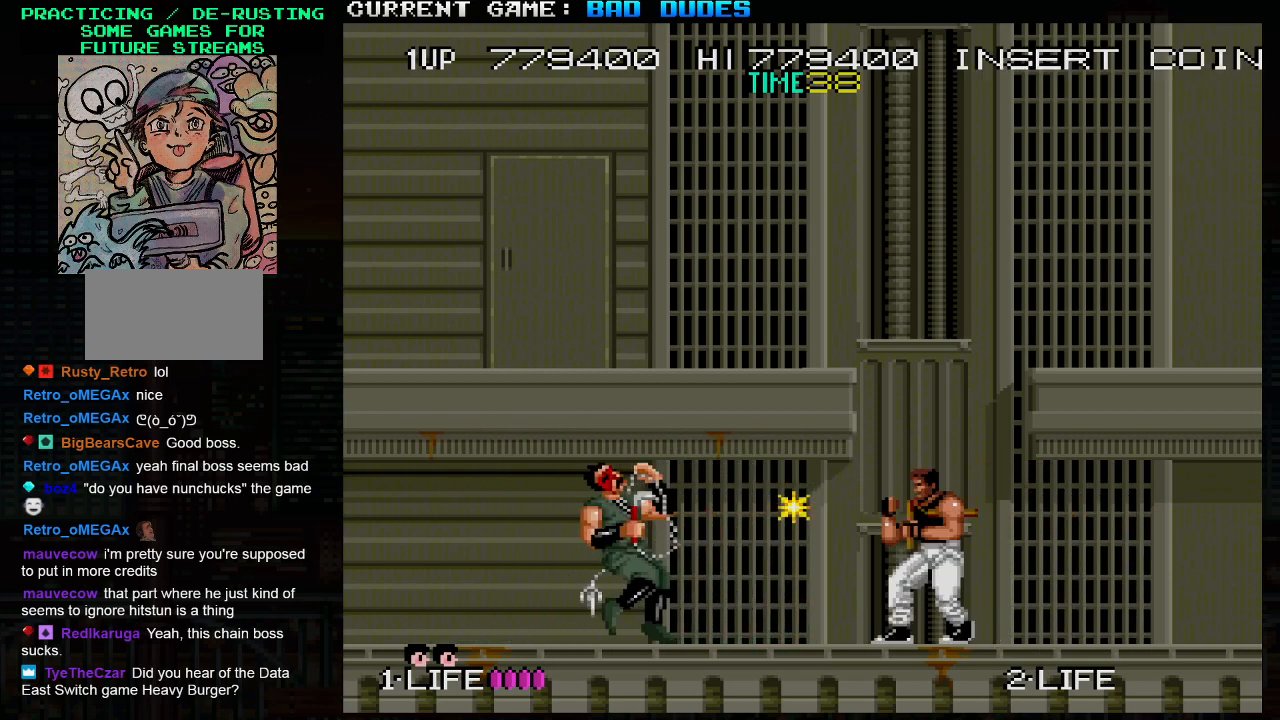
{"buttons": [], "left_stick": "center", "events": []}
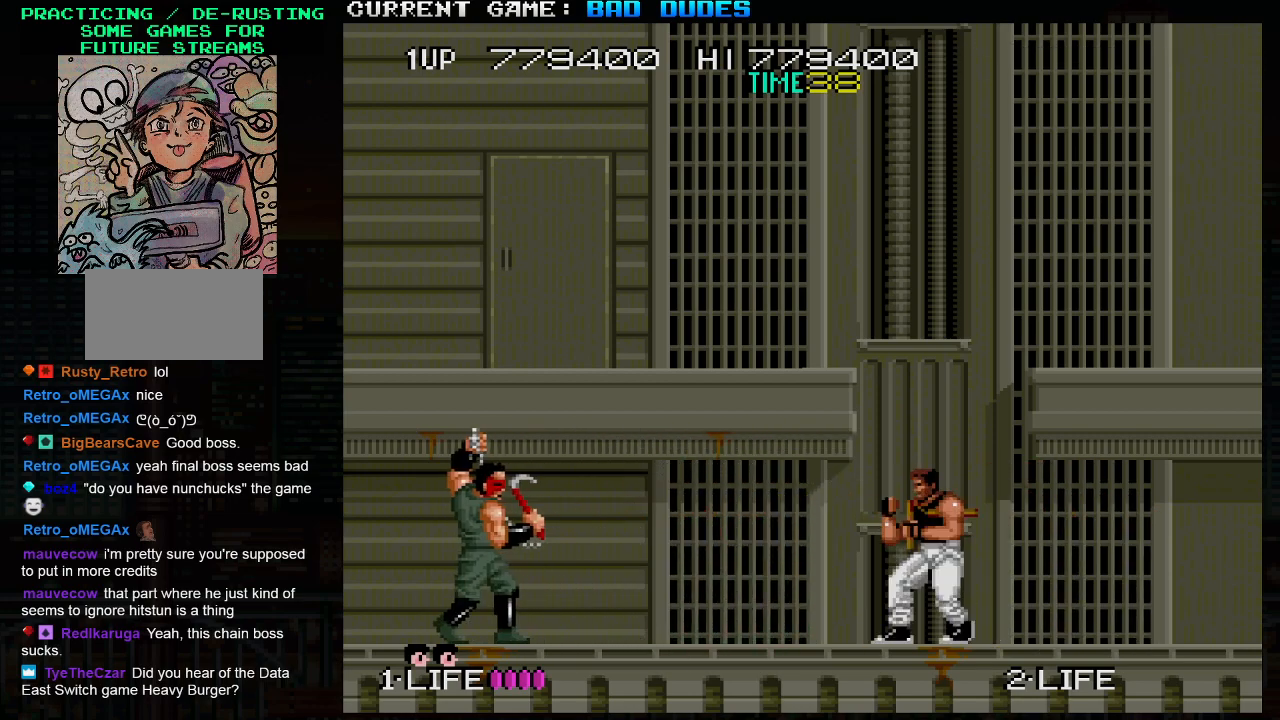
{"buttons": [], "left_stick": "left", "events": [[317, "left_stick", "left"]]}
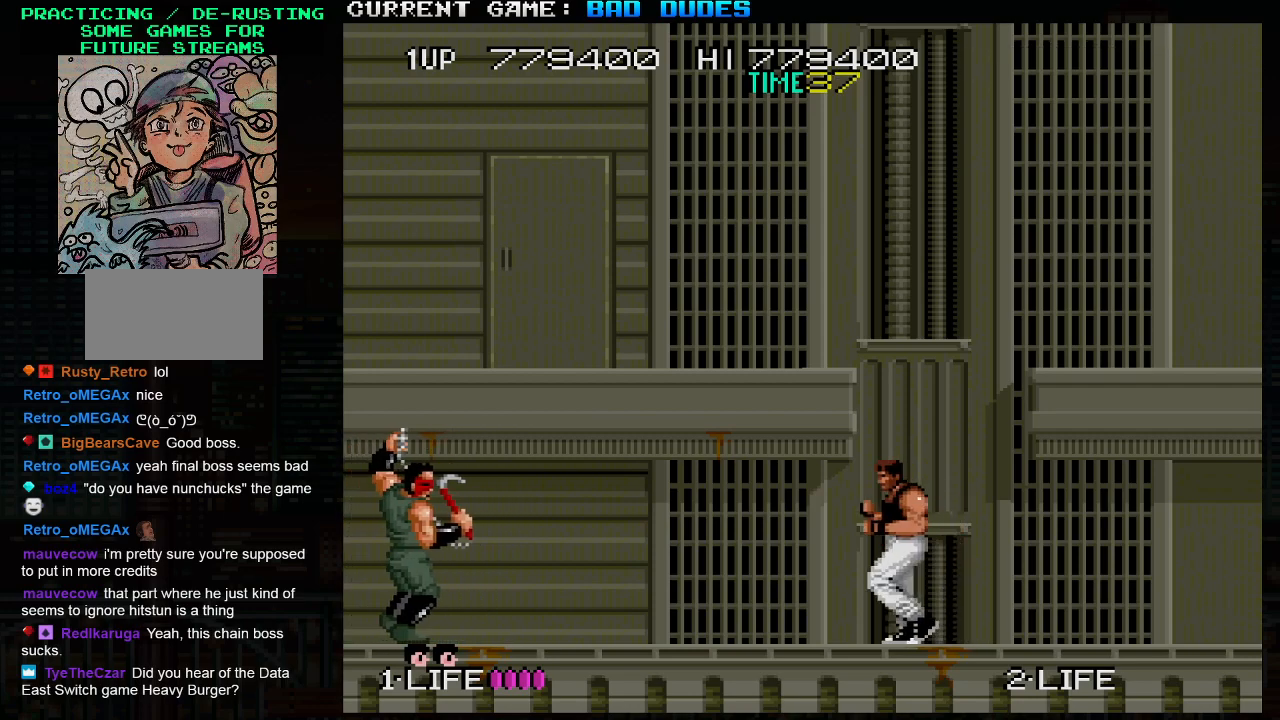
{"buttons": [], "left_stick": "center", "events": [[267, "SQUARE", "down"], [267, "left_stick", "center"], [367, "SQUARE", "up"]]}
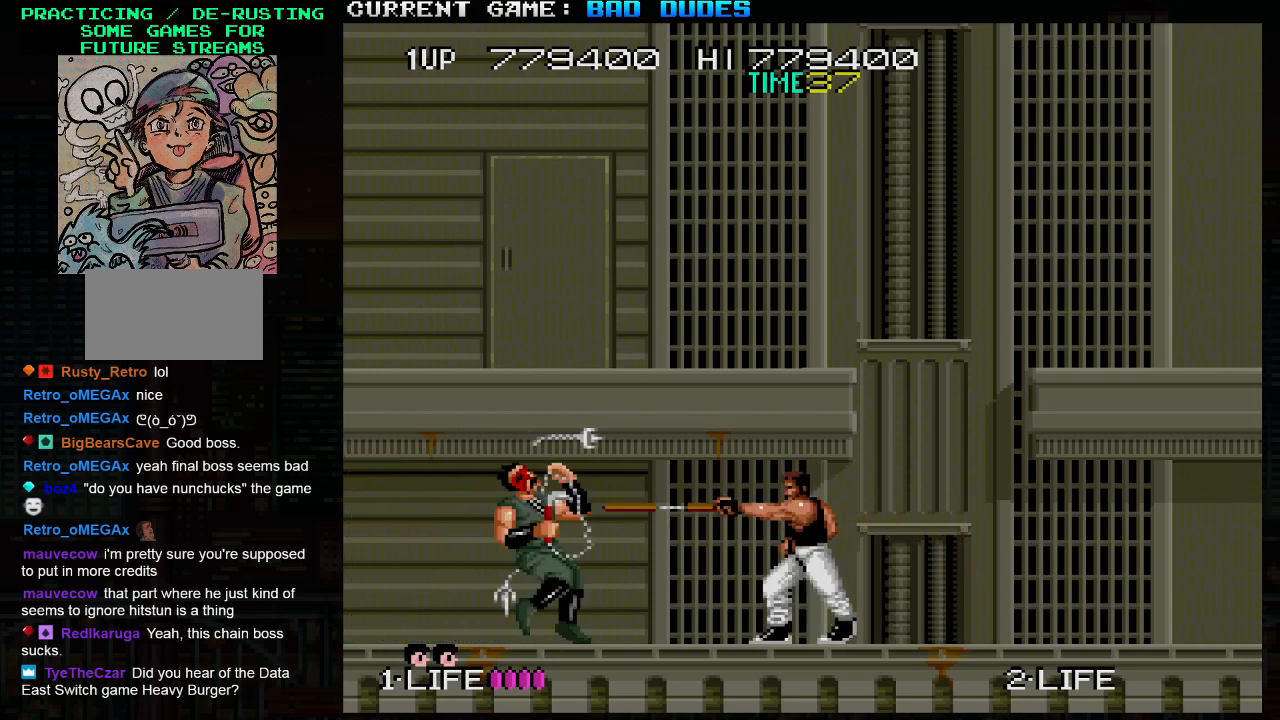
{"buttons": [], "left_stick": "center", "events": []}
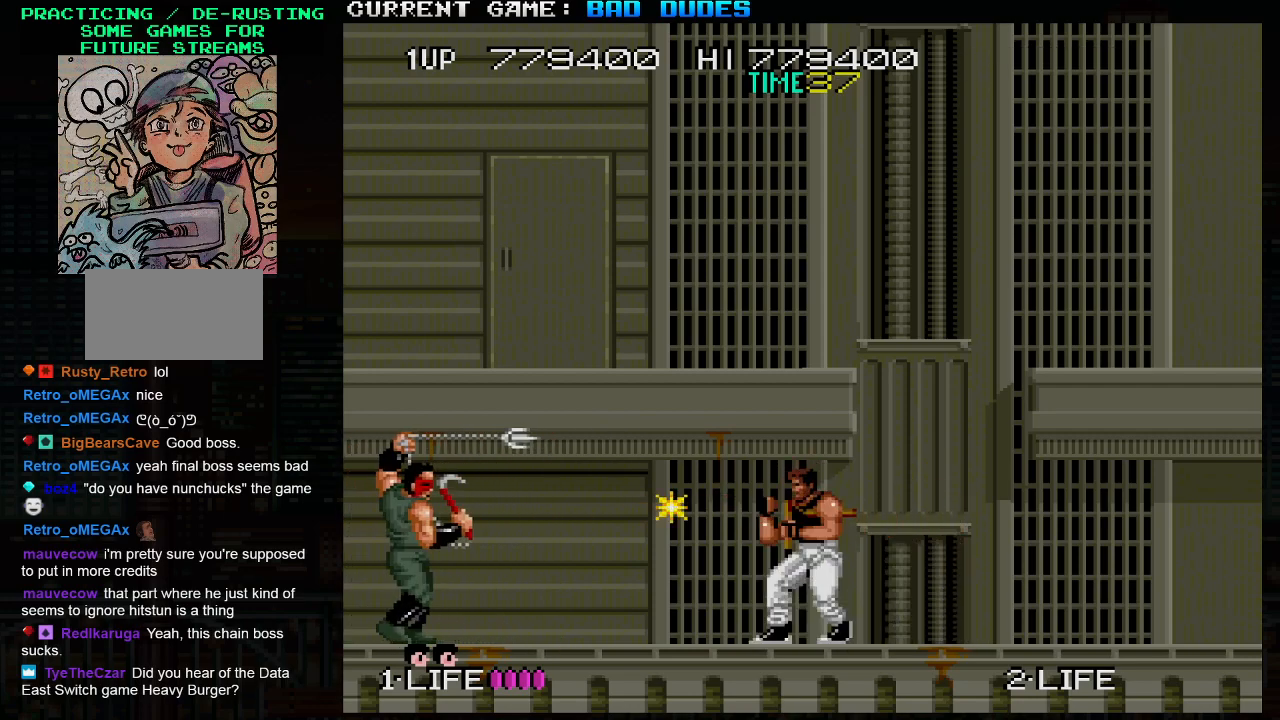
{"buttons": [], "left_stick": "center", "events": []}
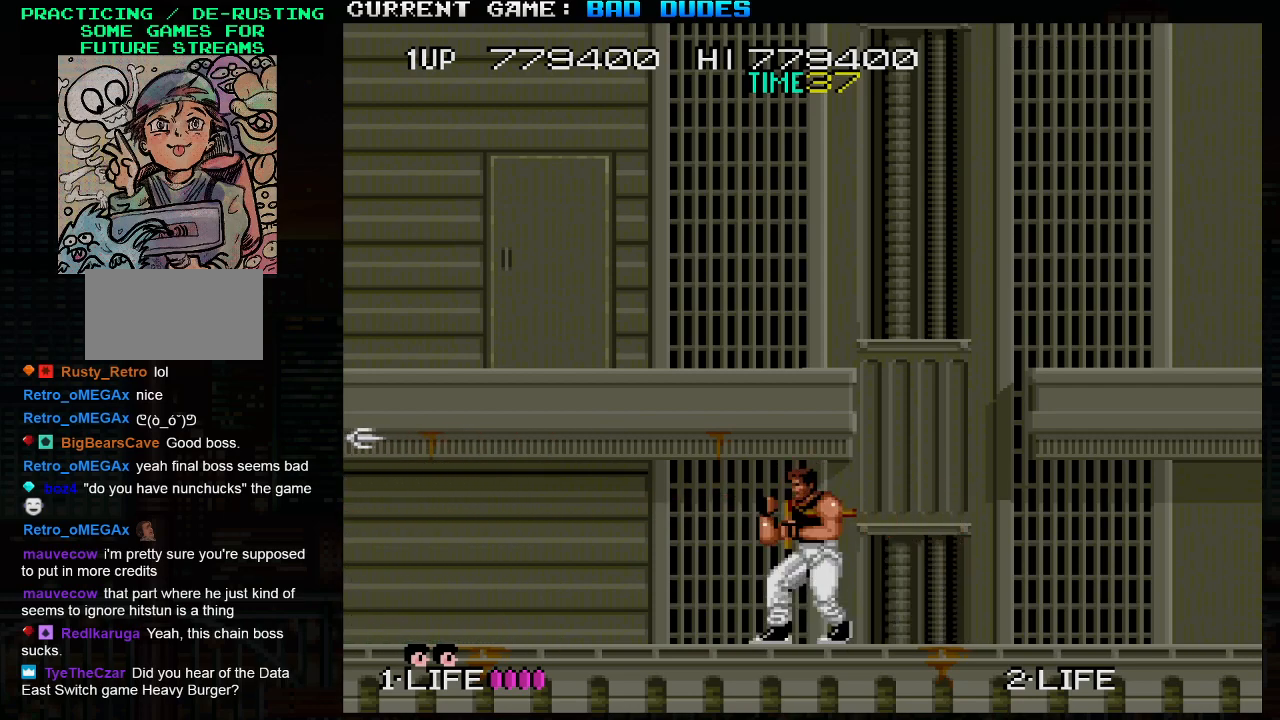
{"buttons": [], "left_stick": "left", "events": [[300, "left_stick", "left"]]}
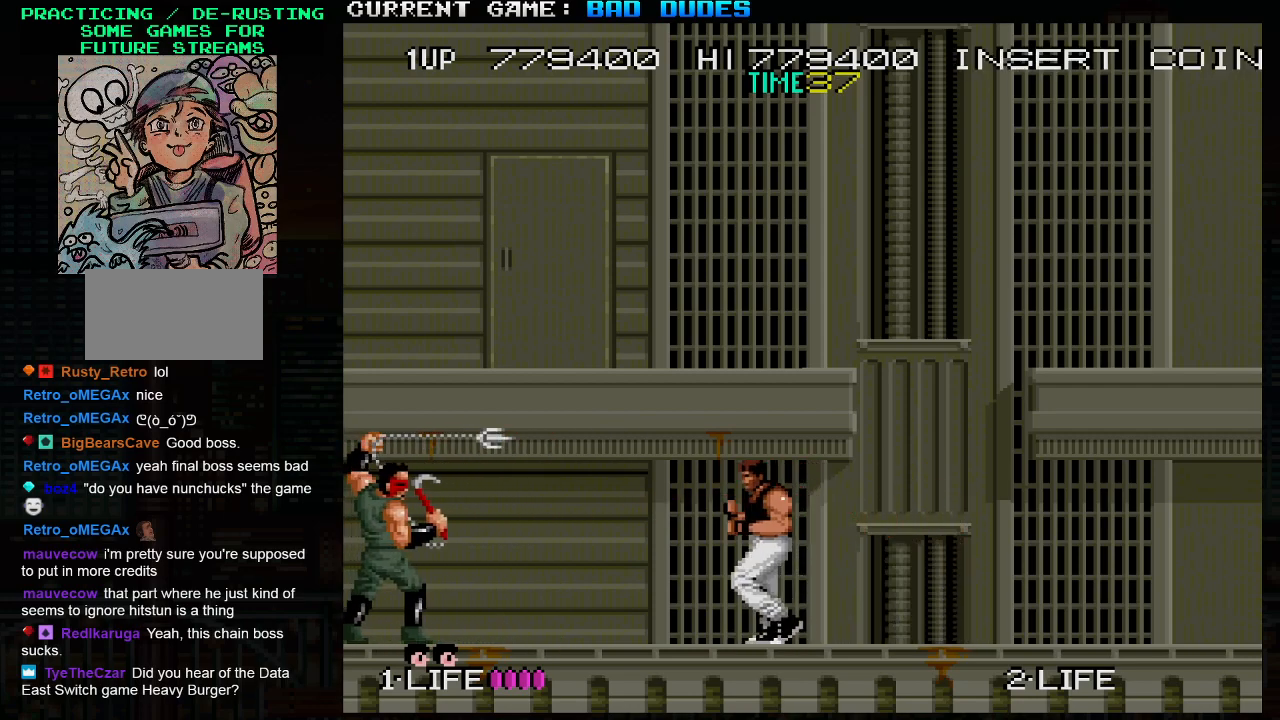
{"buttons": [], "left_stick": "center", "events": [[33, "left_stick", "center"], [83, "SQUARE", "down"], [200, "SQUARE", "up"]]}
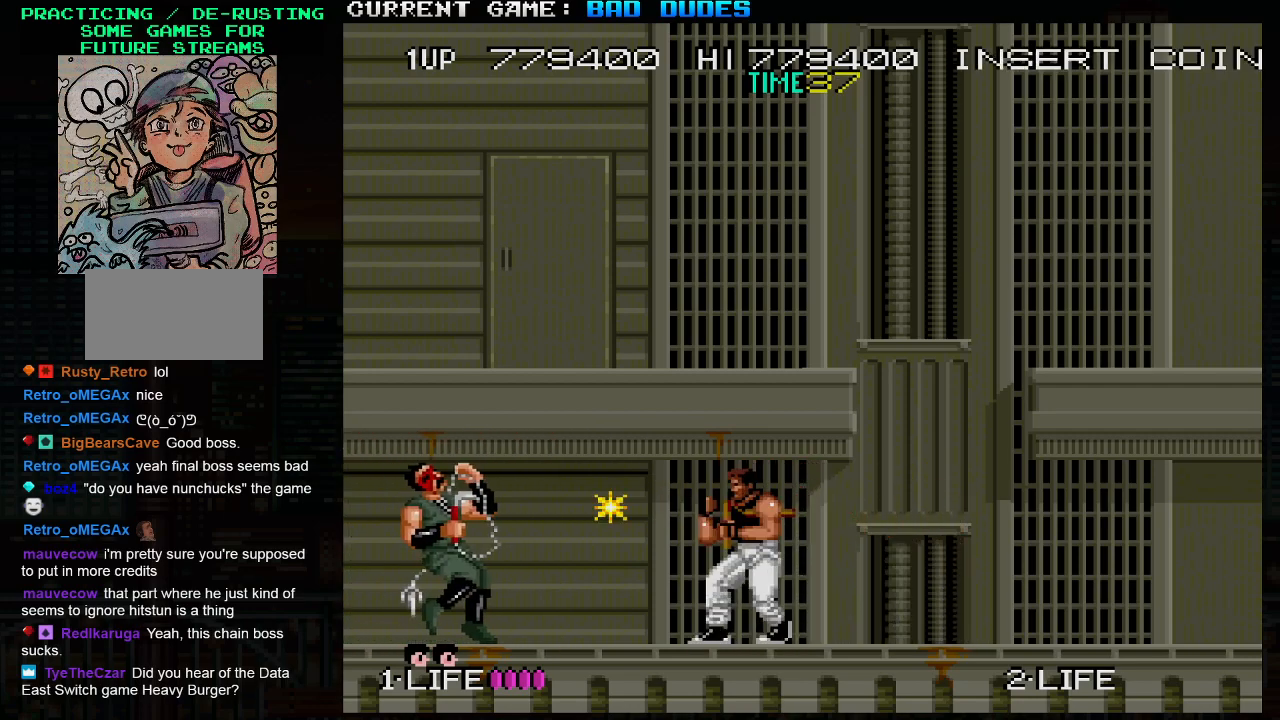
{"buttons": [], "left_stick": "center", "events": []}
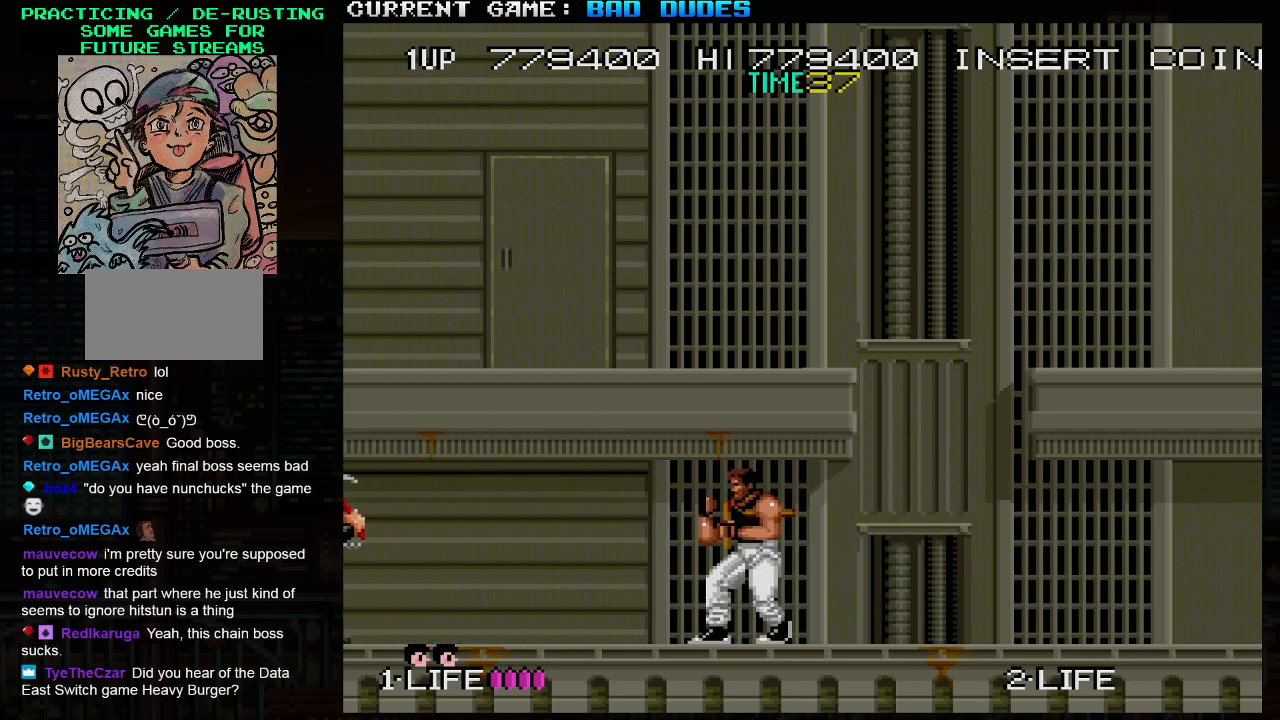
{"buttons": [], "left_stick": "center", "events": []}
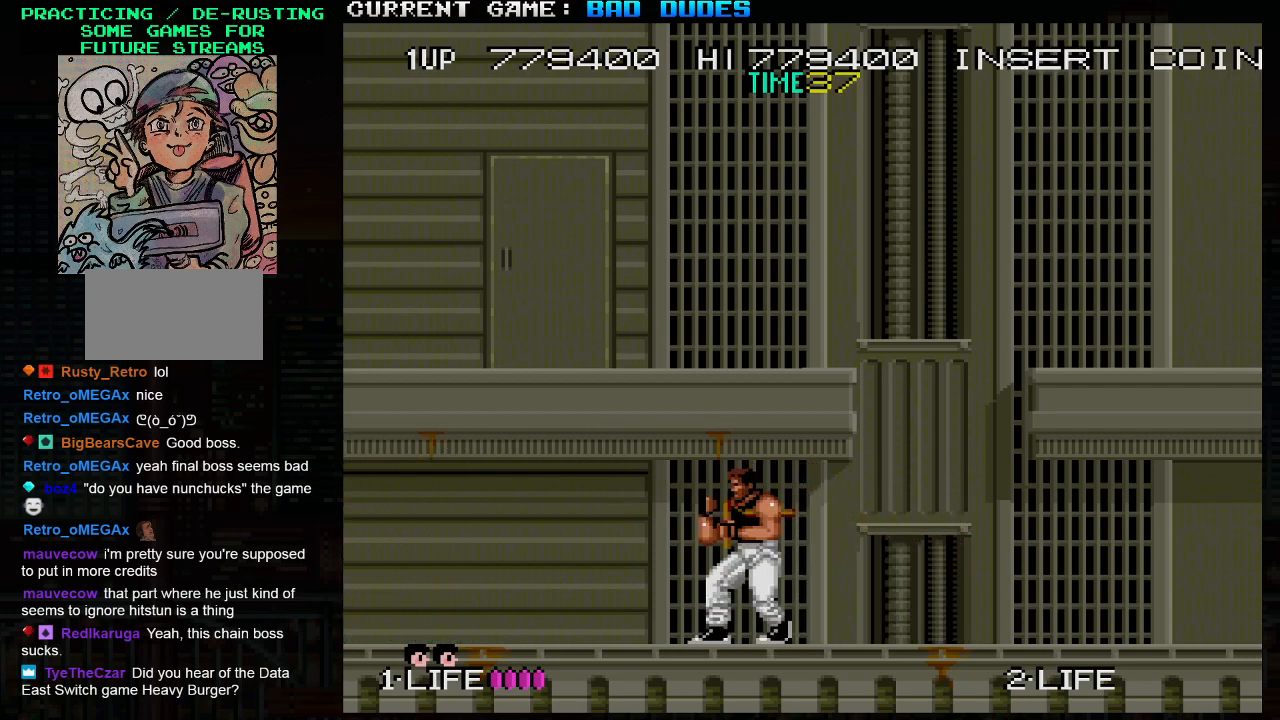
{"buttons": [], "left_stick": "center", "events": []}
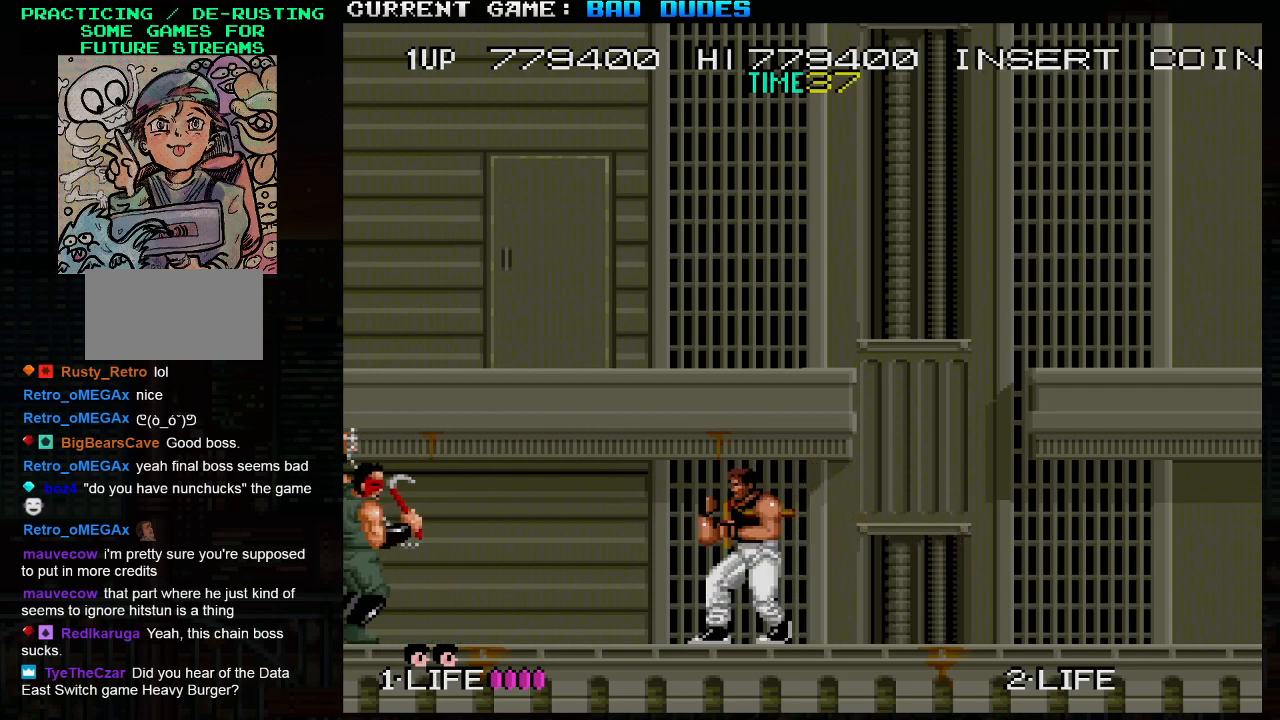
{"buttons": [], "left_stick": "center", "events": [[233, "SQUARE", "down"], [367, "SQUARE", "up"]]}
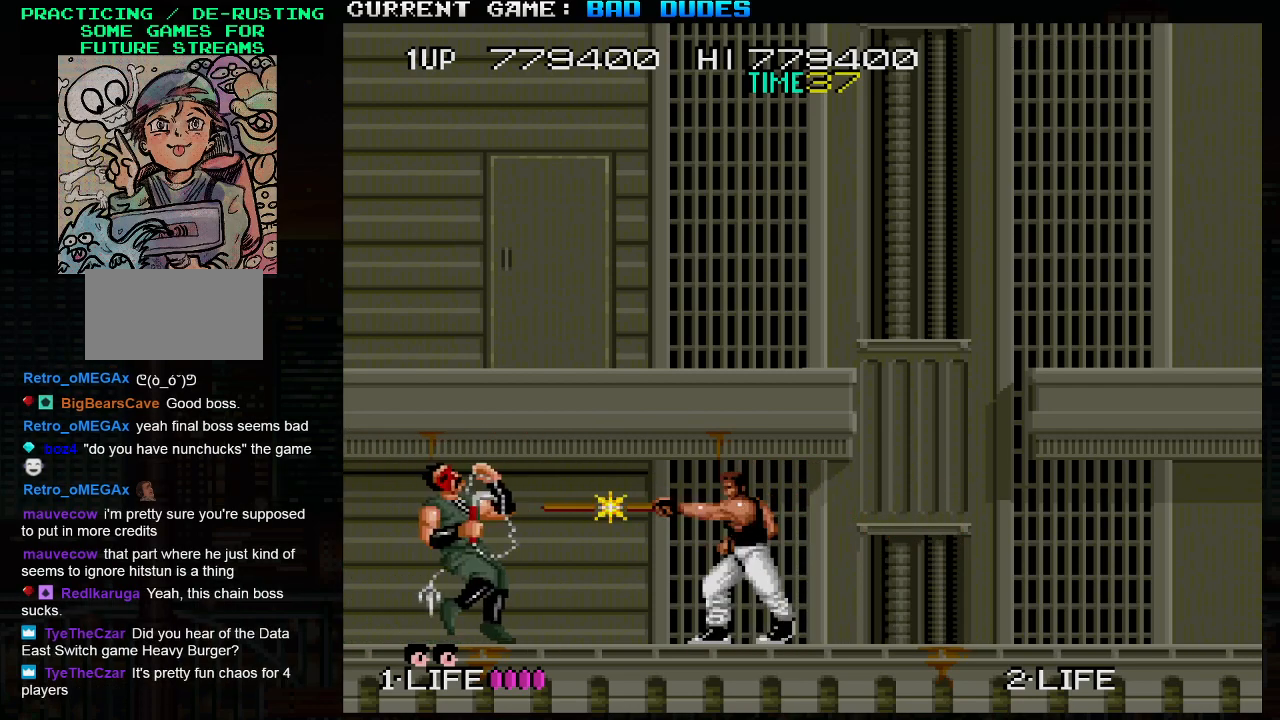
{"buttons": [], "left_stick": "center", "events": []}
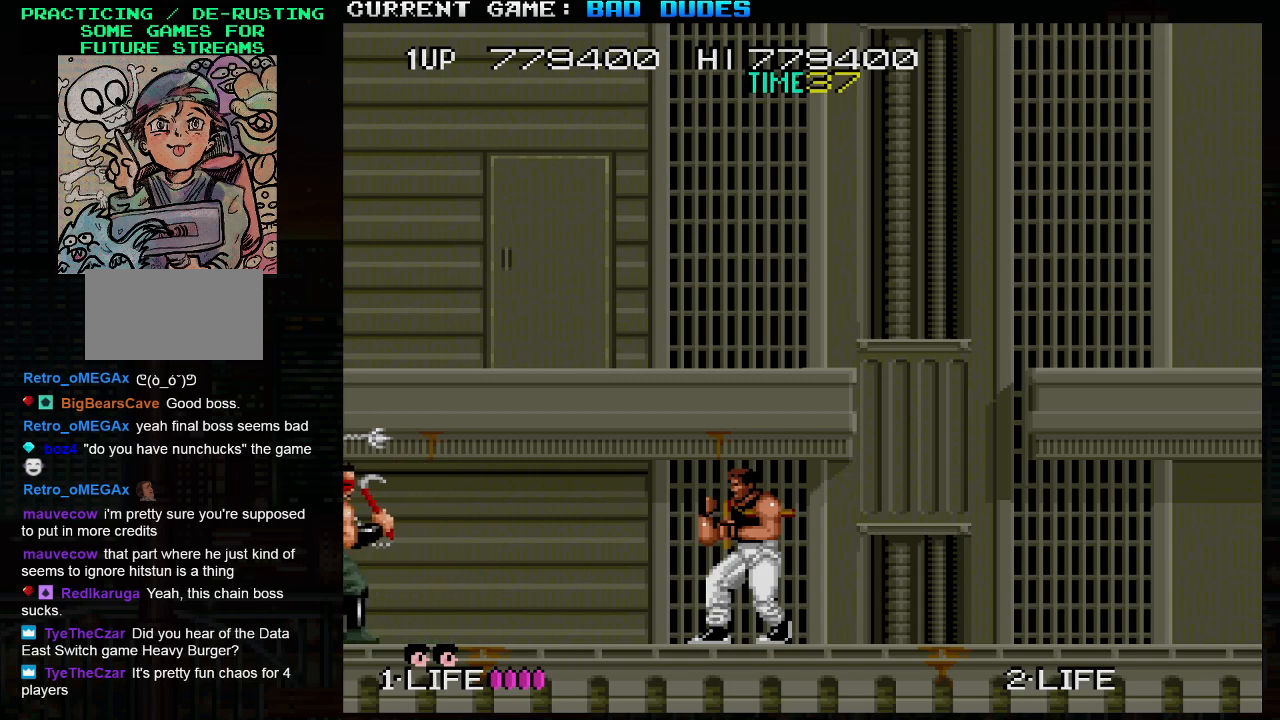
{"buttons": [], "left_stick": "center", "events": []}
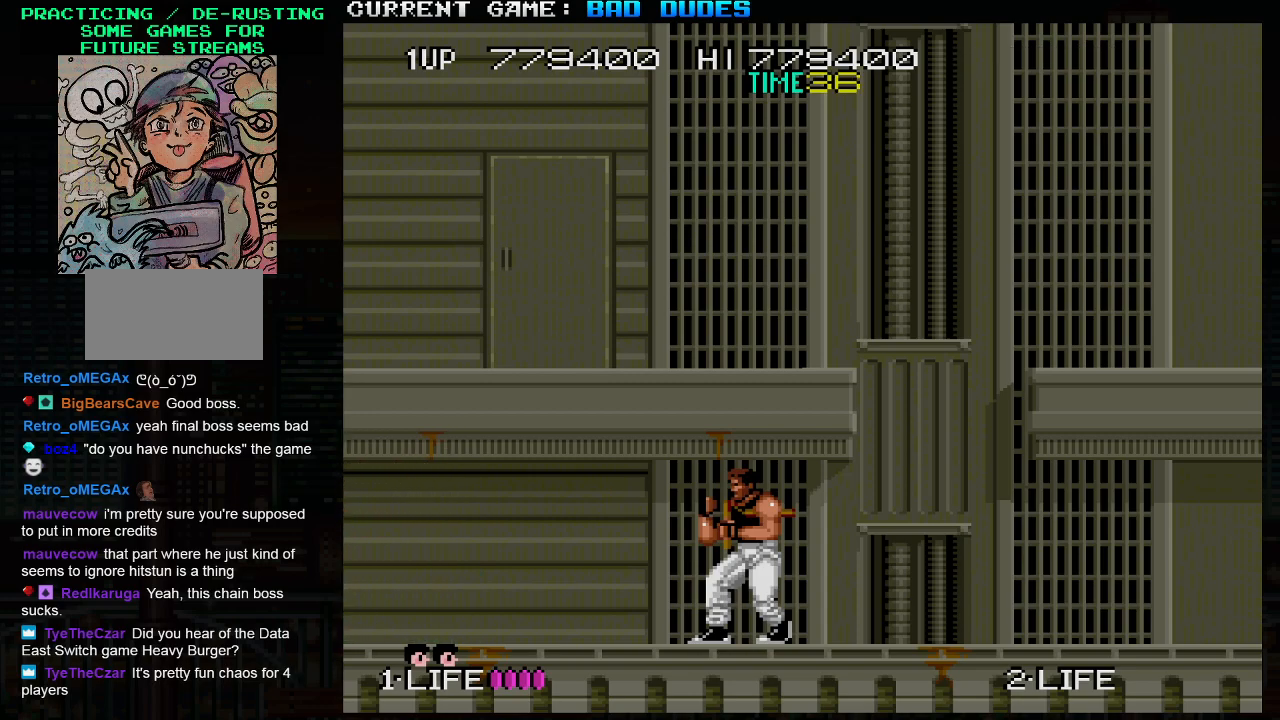
{"buttons": [], "left_stick": "center", "events": []}
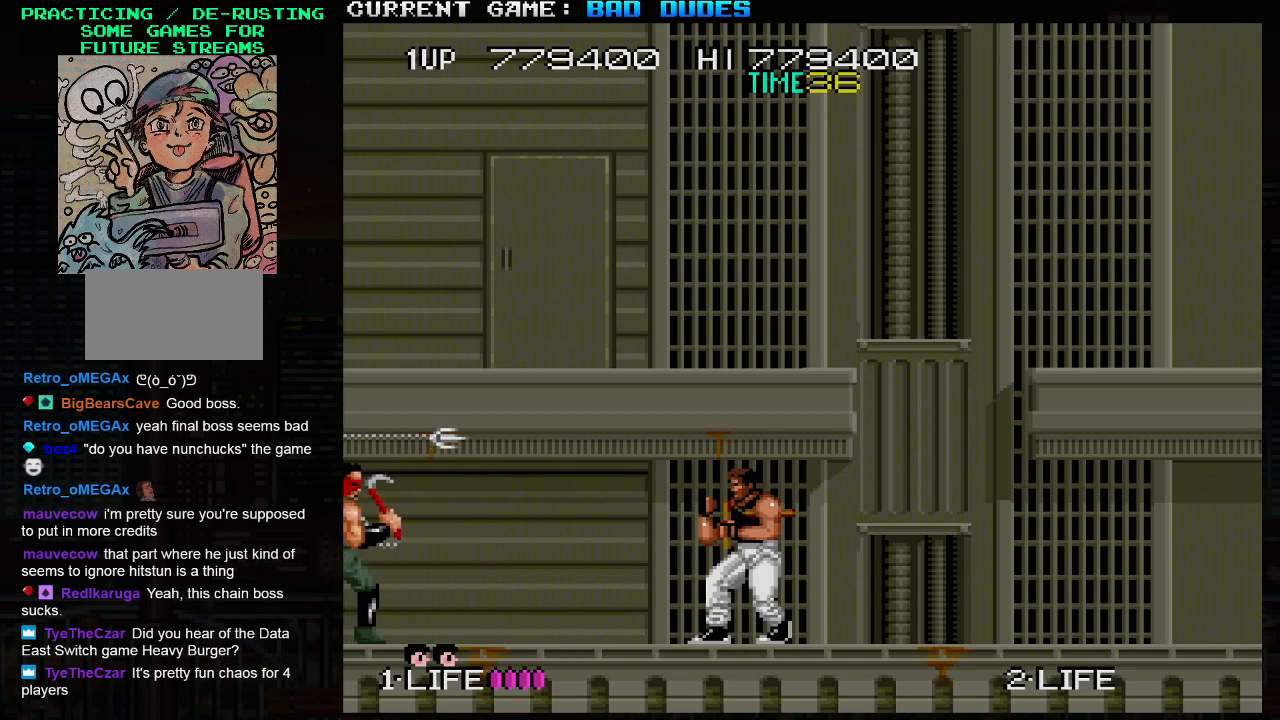
{"buttons": [], "left_stick": "center", "events": [[250, "SQUARE", "down"], [383, "SQUARE", "up"]]}
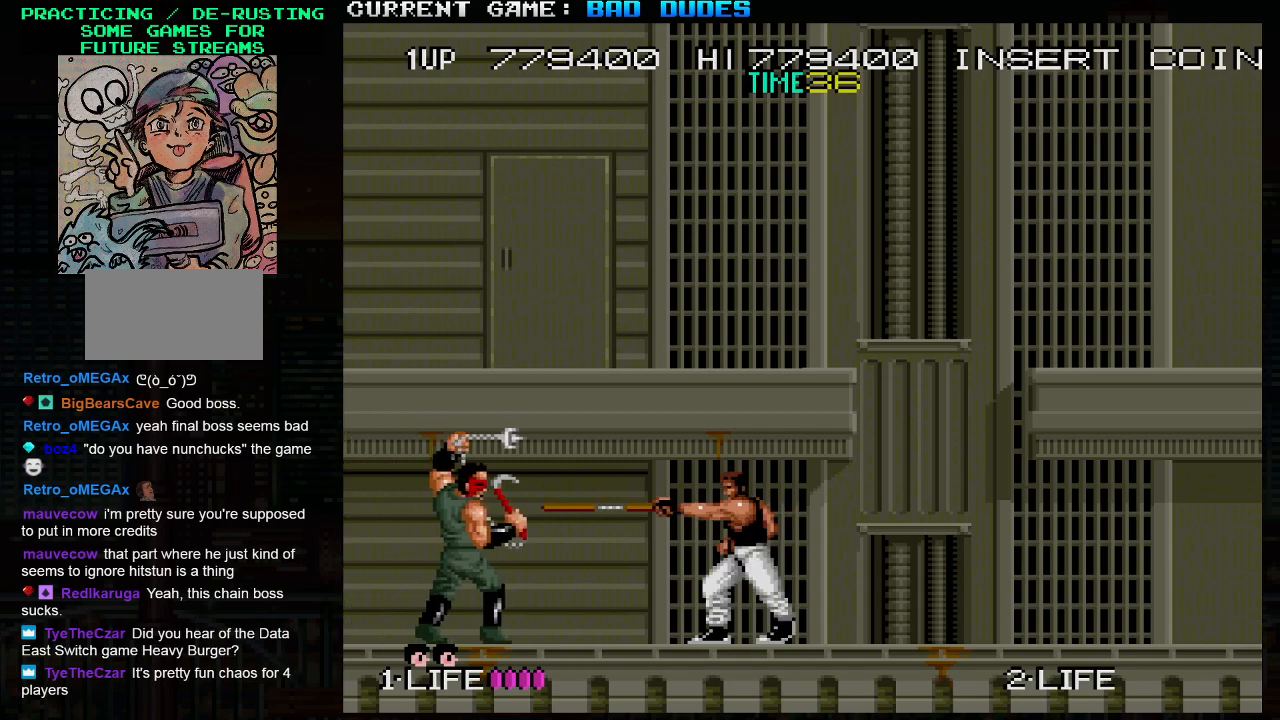
{"buttons": [], "left_stick": "center", "events": []}